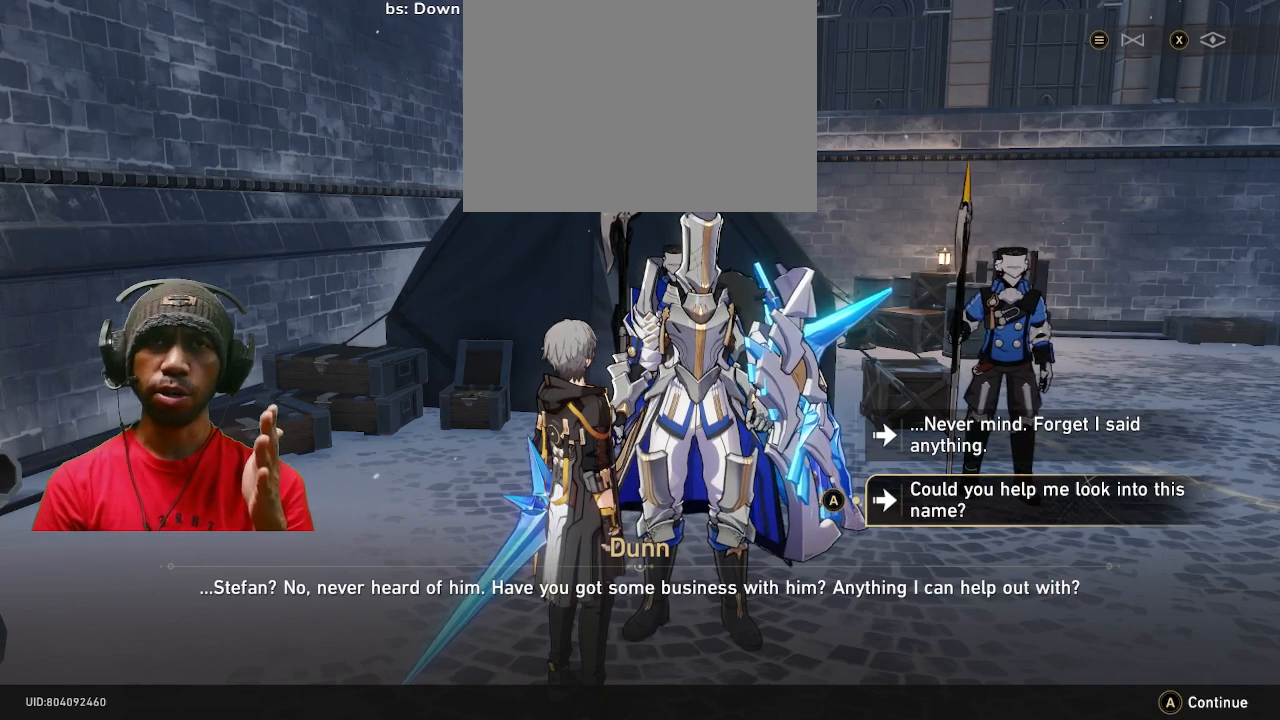
Gameplay with a controller (PlayStation layout); each line is a JSON object with the inputs held at the frame after it. "button_events" lists button changes between this image and that frame as [ms after this image, input, new state], when the widget could be followed in between (sticks are given only as held states). Not read: L3 R1 R3 TOUCHPAD.
{"buttons": ["R2"], "left_stick": "center", "right_stick": "center", "button_events": []}
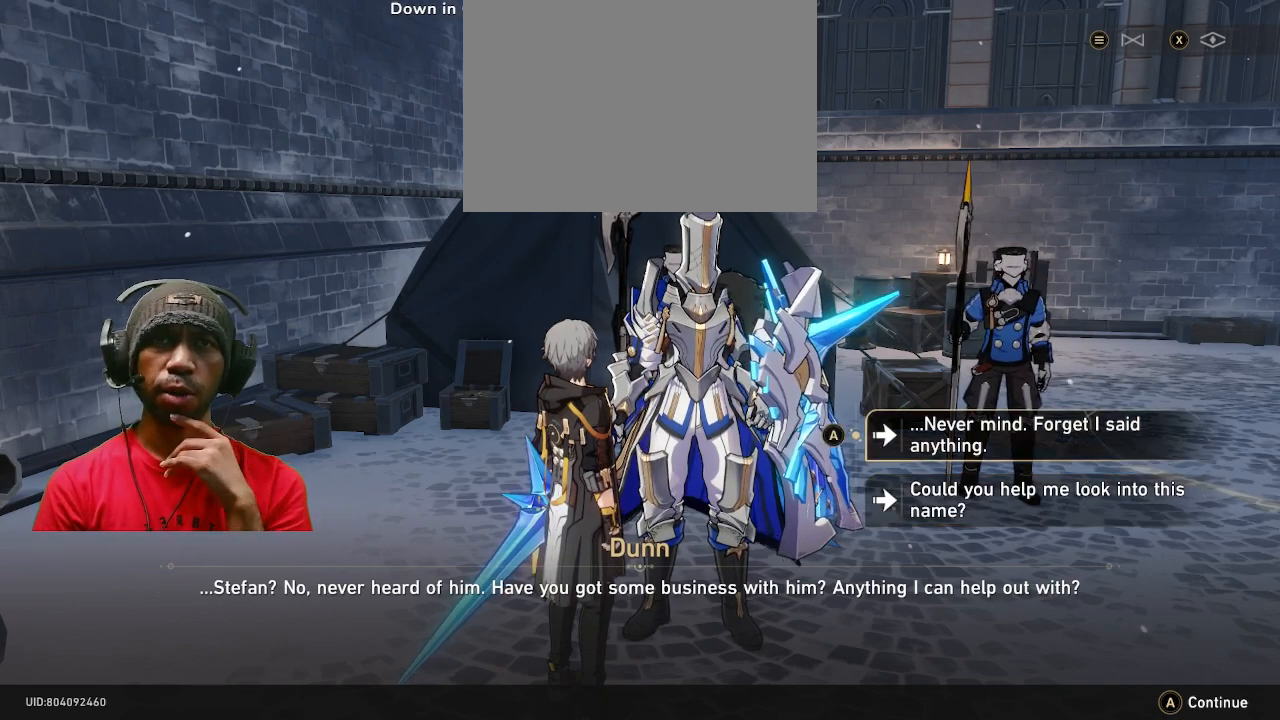
{"buttons": ["R2"], "left_stick": "center", "right_stick": "center", "button_events": []}
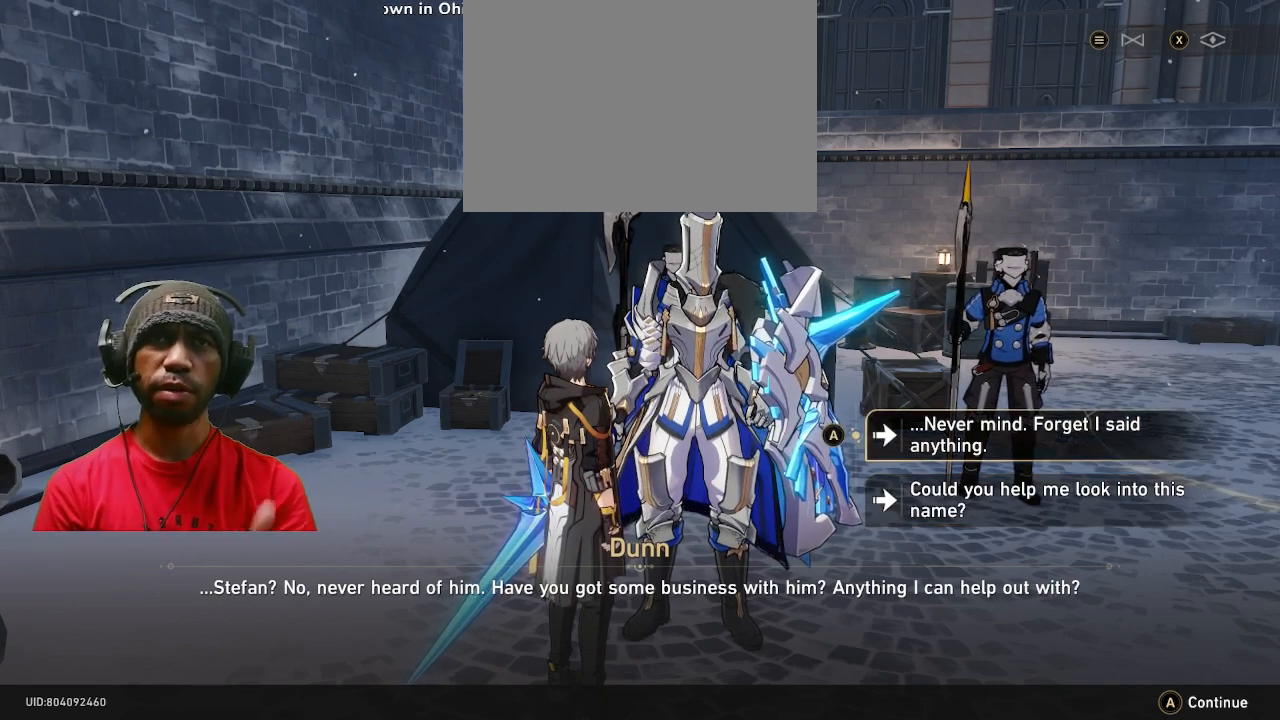
{"buttons": ["R2"], "left_stick": "center", "right_stick": "center", "button_events": []}
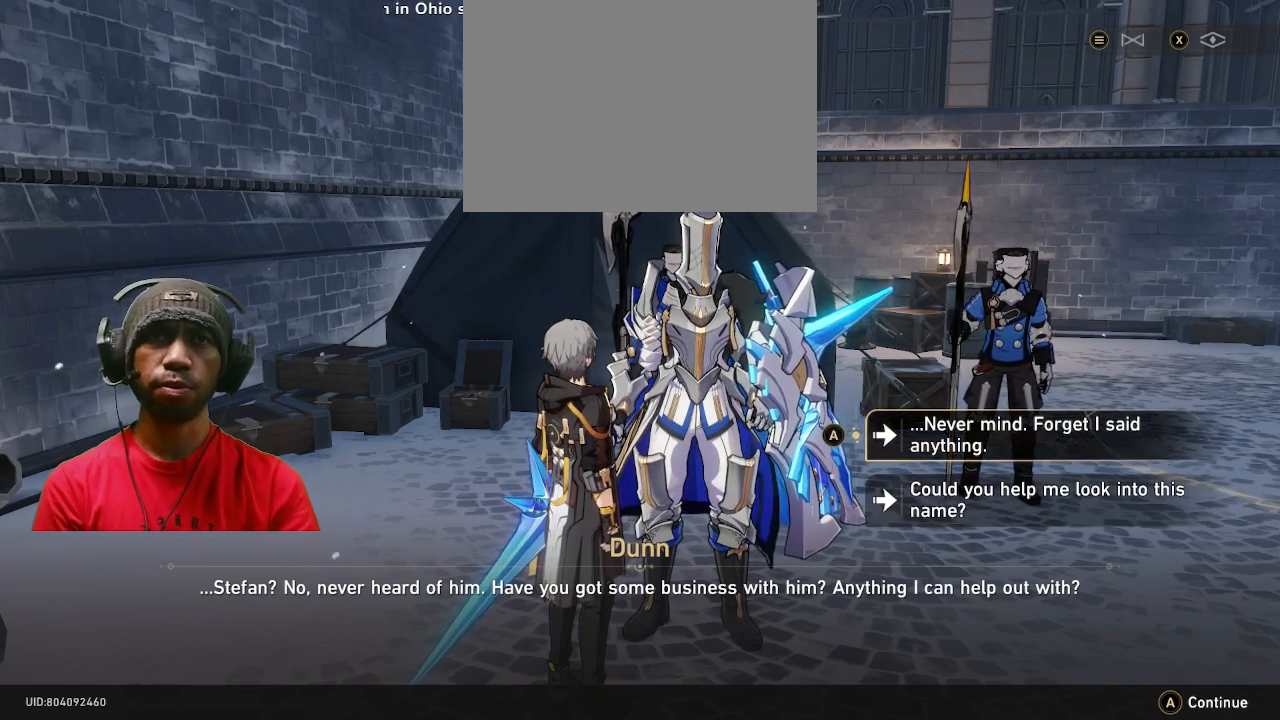
{"buttons": ["R2"], "left_stick": "center", "right_stick": "center", "button_events": []}
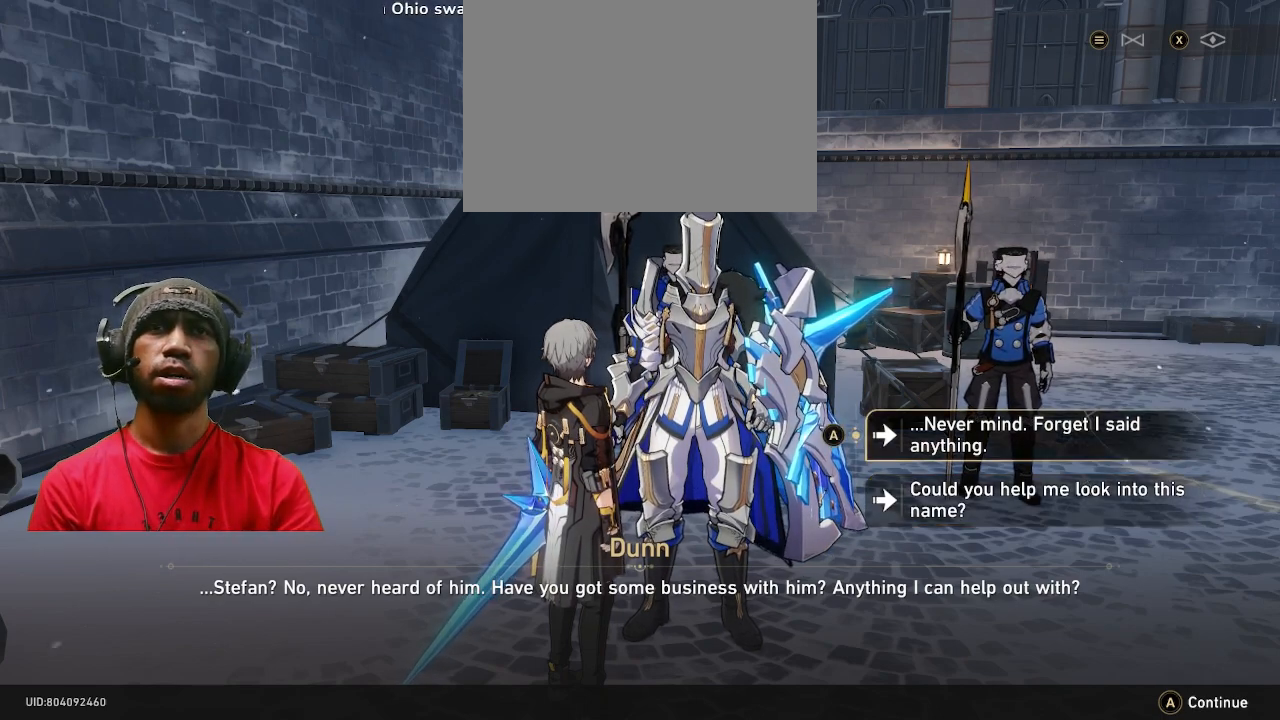
{"buttons": ["R2"], "left_stick": "center", "right_stick": "center", "button_events": []}
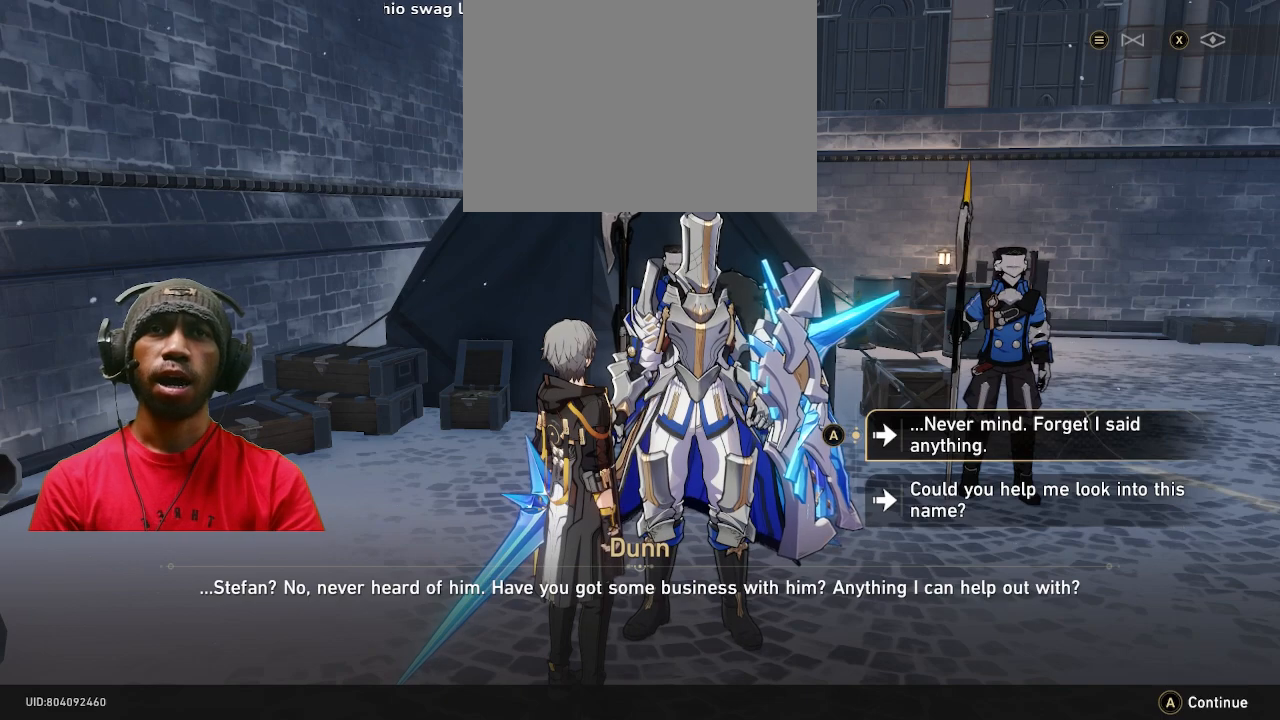
{"buttons": ["R2"], "left_stick": "center", "right_stick": "center", "button_events": []}
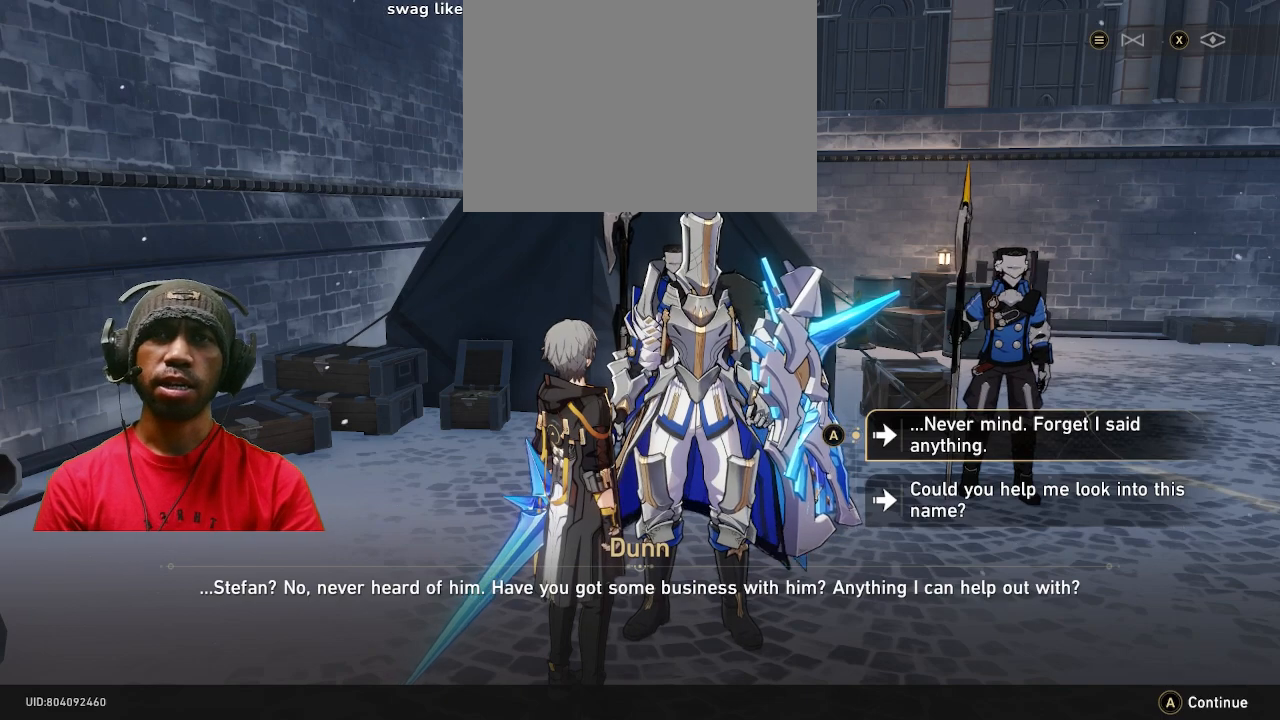
{"buttons": ["R2"], "left_stick": "center", "right_stick": "center", "button_events": [[400, "CROSS", "down"], [500, "CROSS", "up"]]}
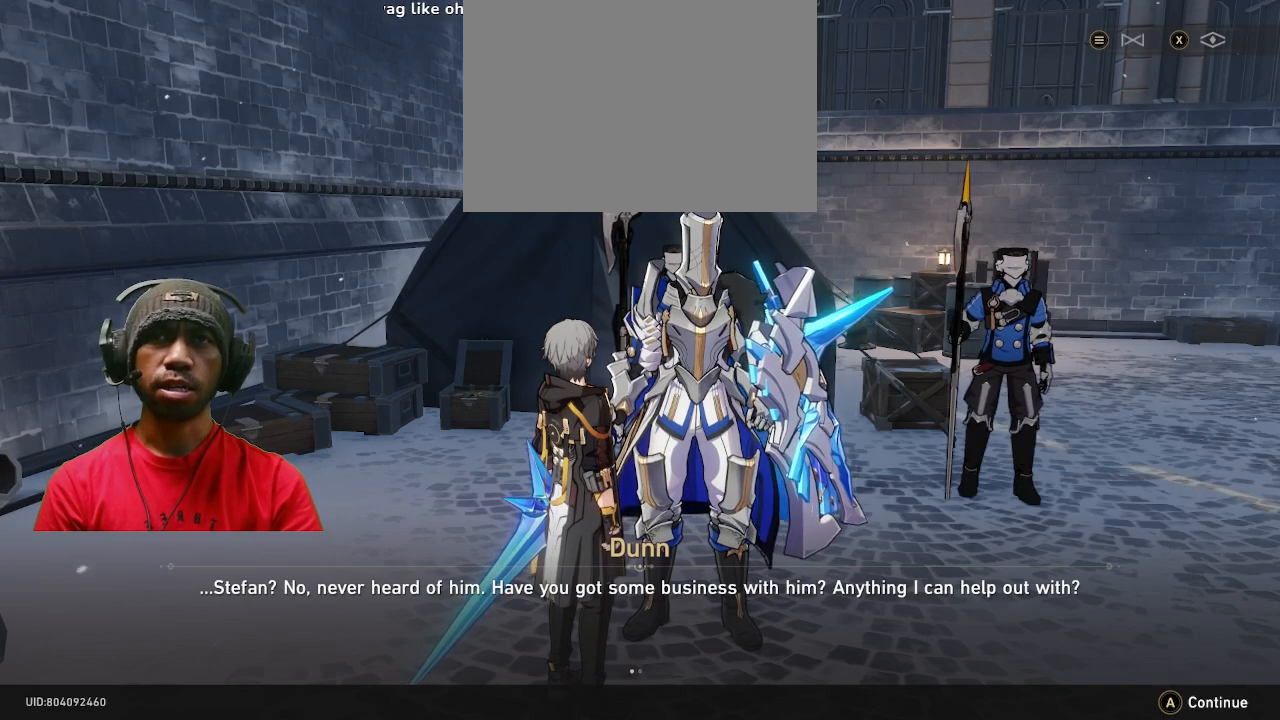
{"buttons": ["R2"], "left_stick": "center", "right_stick": "center", "button_events": []}
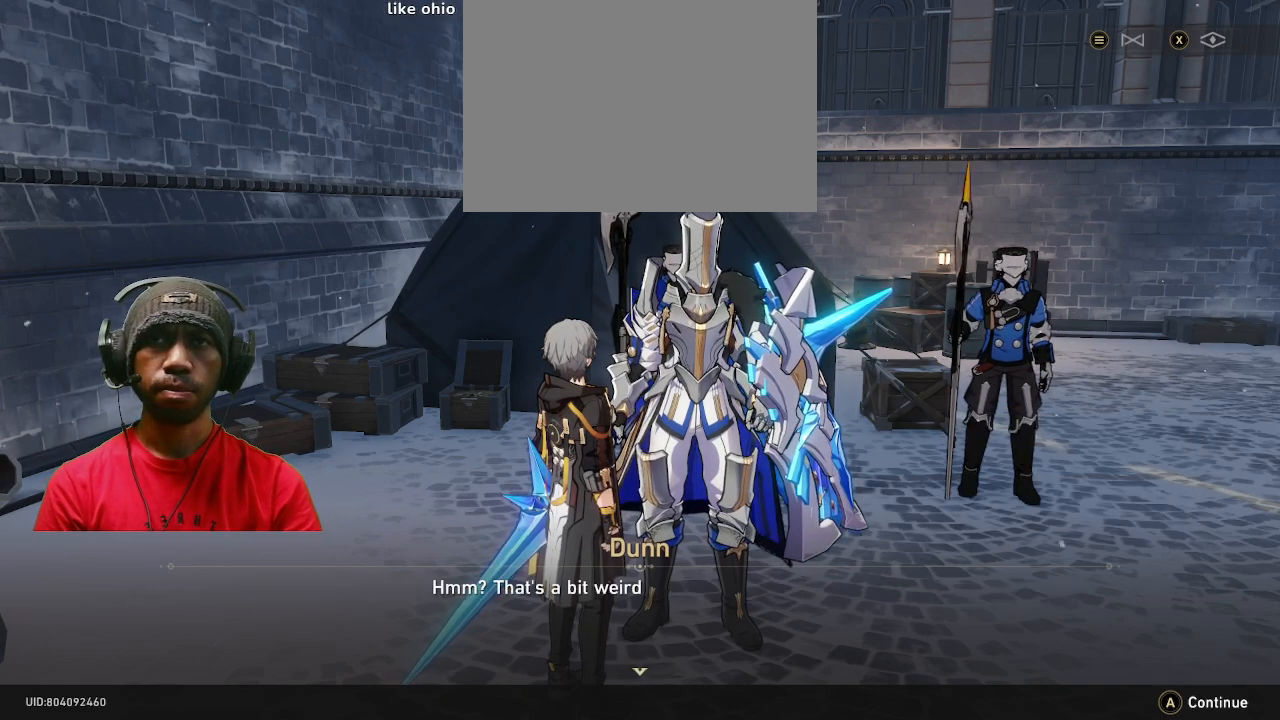
{"buttons": ["R2"], "left_stick": "center", "right_stick": "center", "button_events": []}
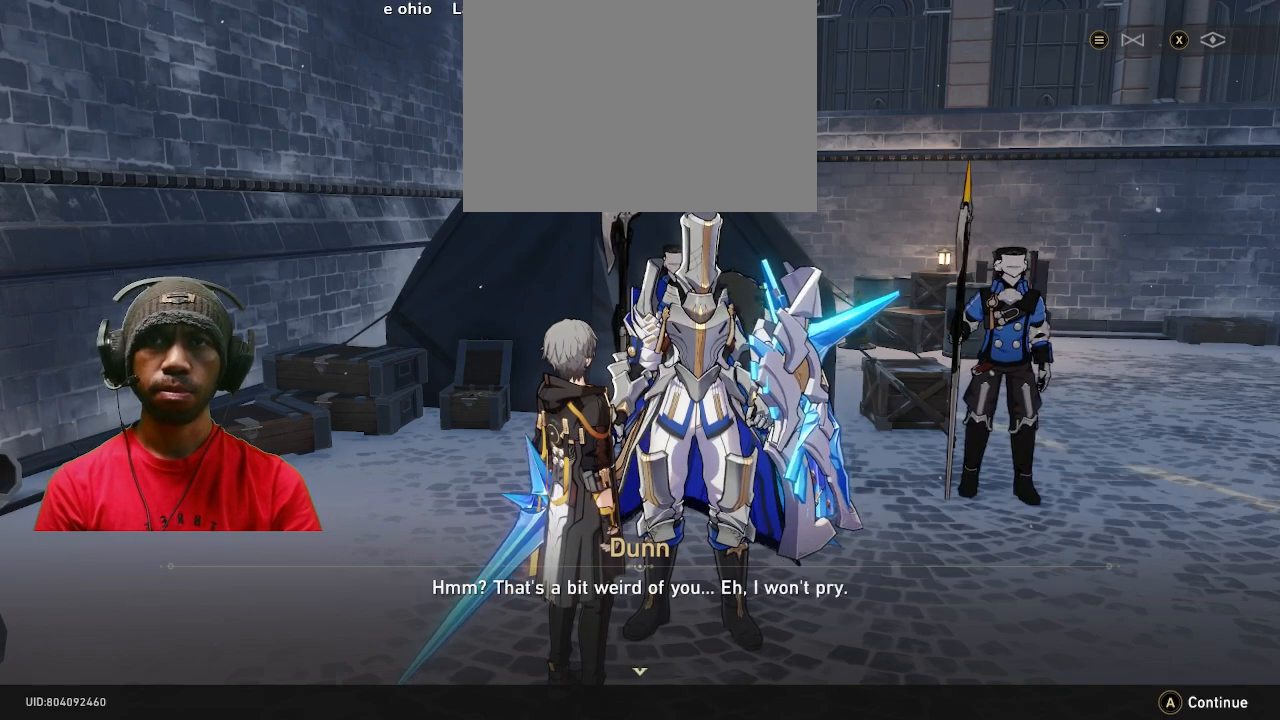
{"buttons": ["R2"], "left_stick": "center", "right_stick": "center", "button_events": []}
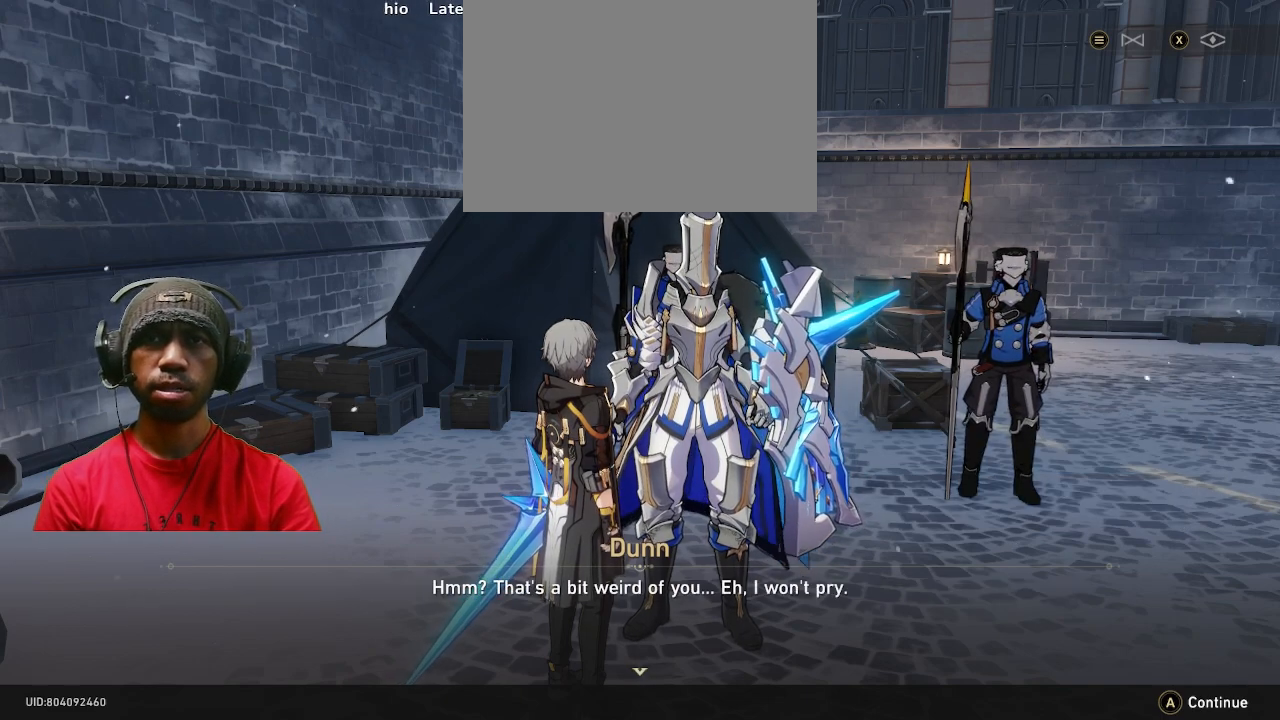
{"buttons": ["R2"], "left_stick": "center", "right_stick": "center", "button_events": []}
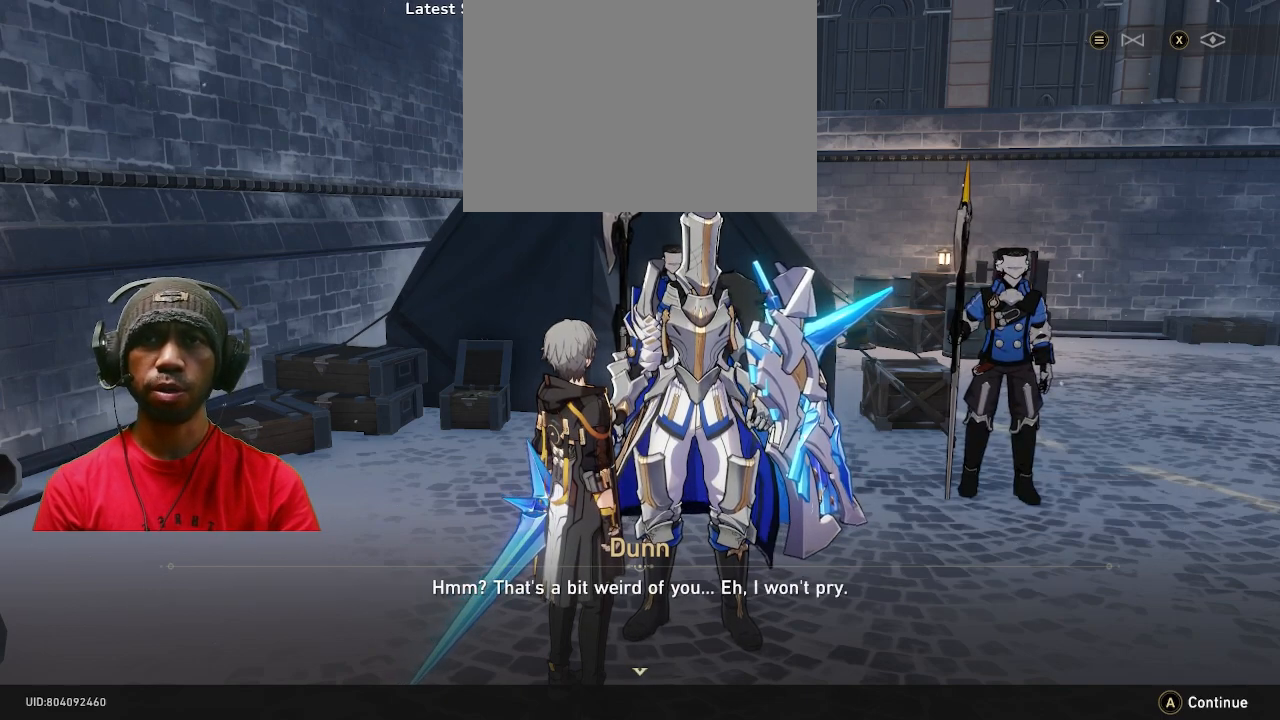
{"buttons": ["R2"], "left_stick": "center", "right_stick": "center", "button_events": []}
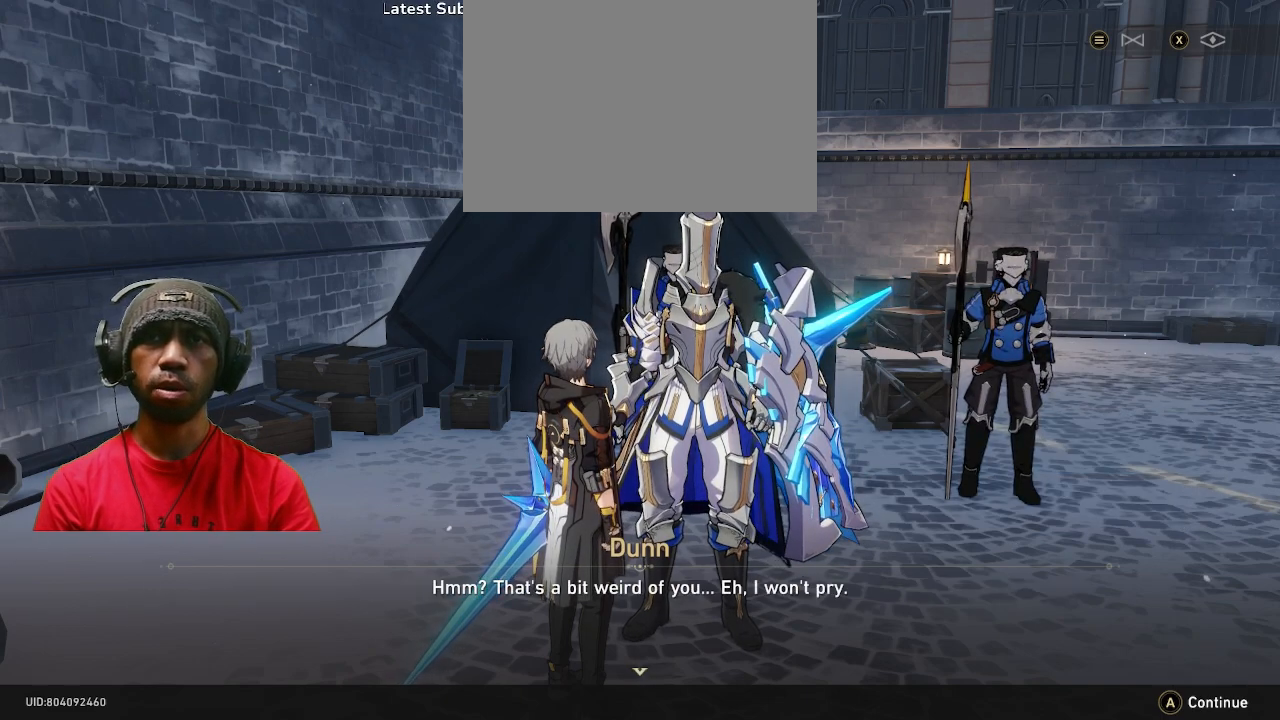
{"buttons": ["R2"], "left_stick": "center", "right_stick": "center", "button_events": [[300, "CROSS", "down"], [400, "CROSS", "up"]]}
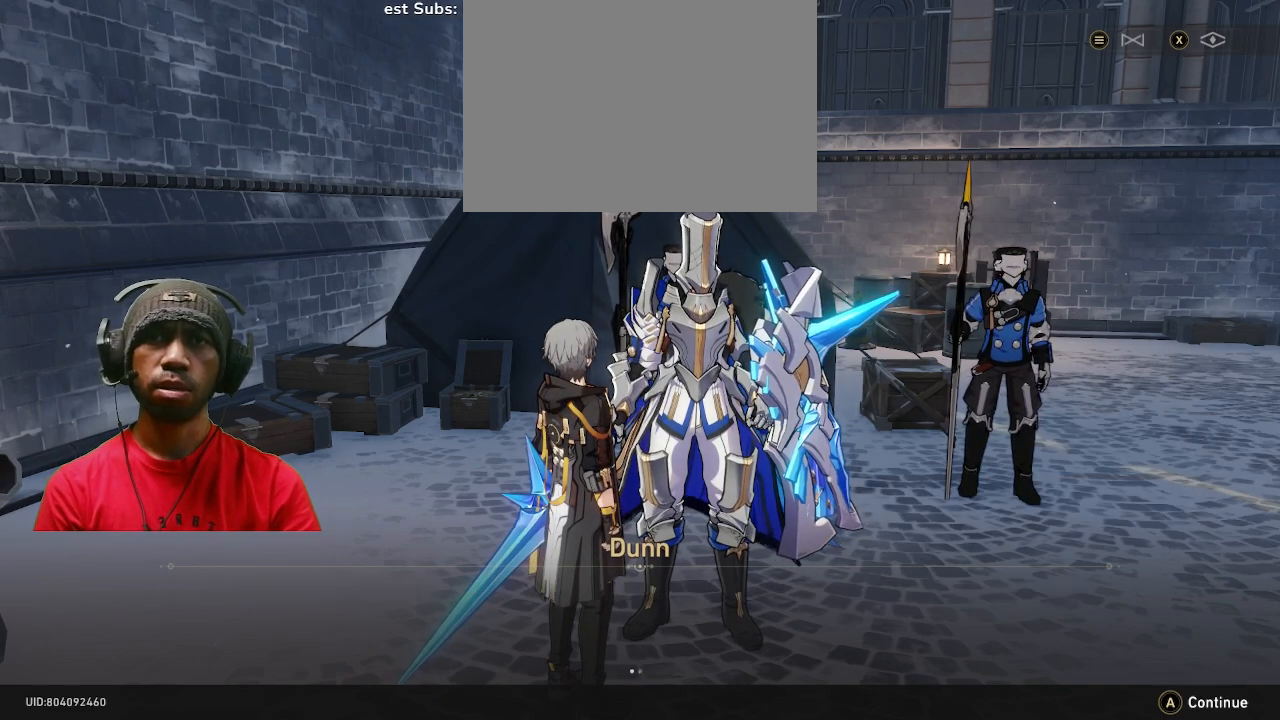
{"buttons": ["R2"], "left_stick": "center", "right_stick": "center", "button_events": []}
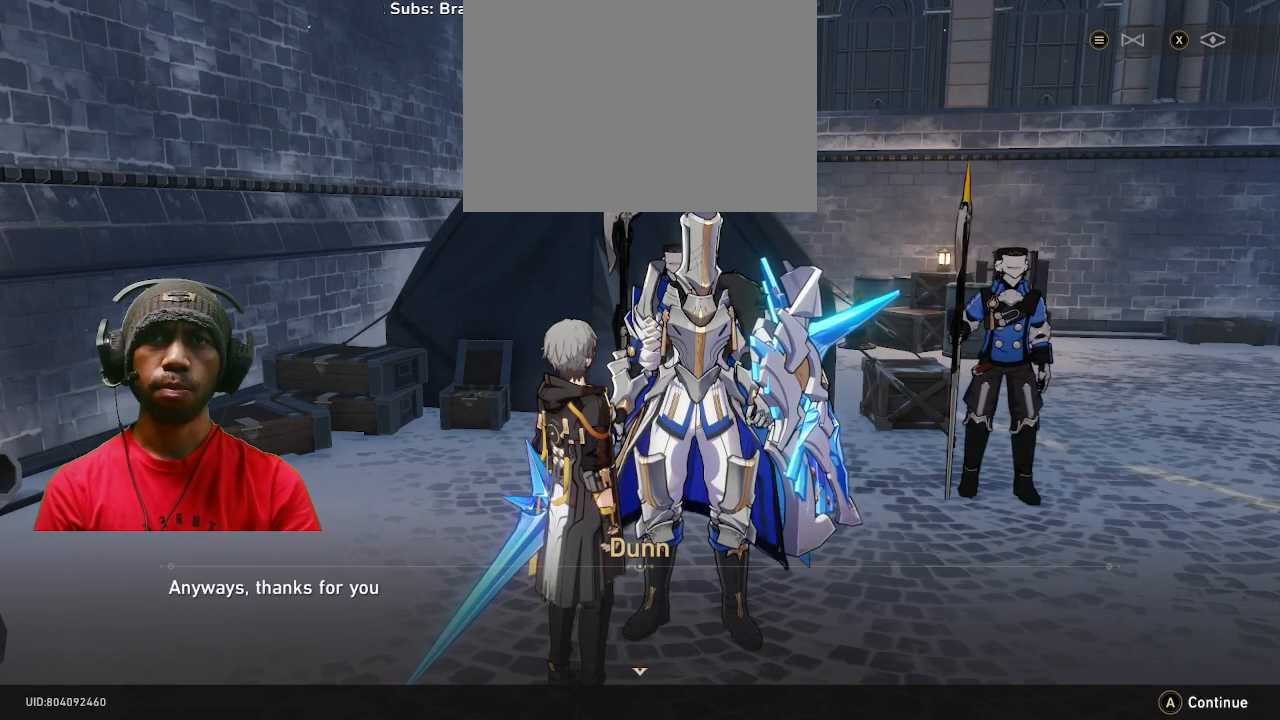
{"buttons": ["R2"], "left_stick": "center", "right_stick": "center", "button_events": []}
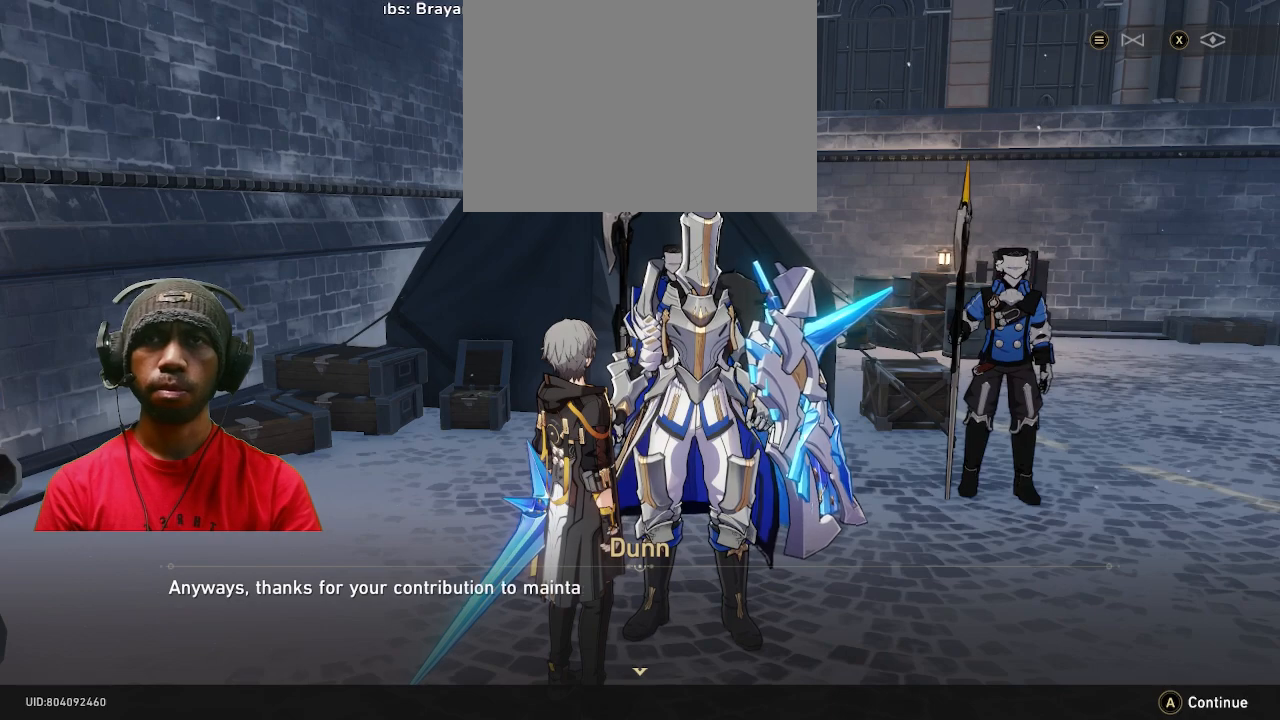
{"buttons": ["R2"], "left_stick": "center", "right_stick": "center", "button_events": []}
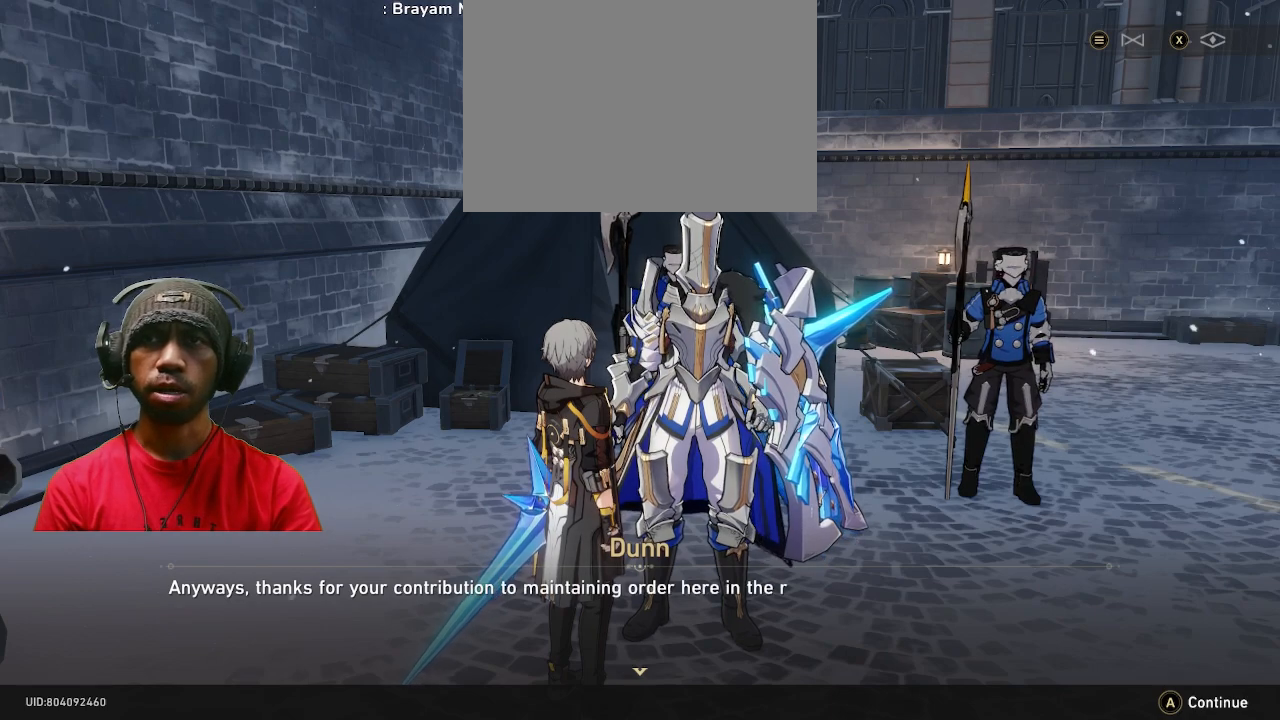
{"buttons": ["R2"], "left_stick": "center", "right_stick": "center", "button_events": []}
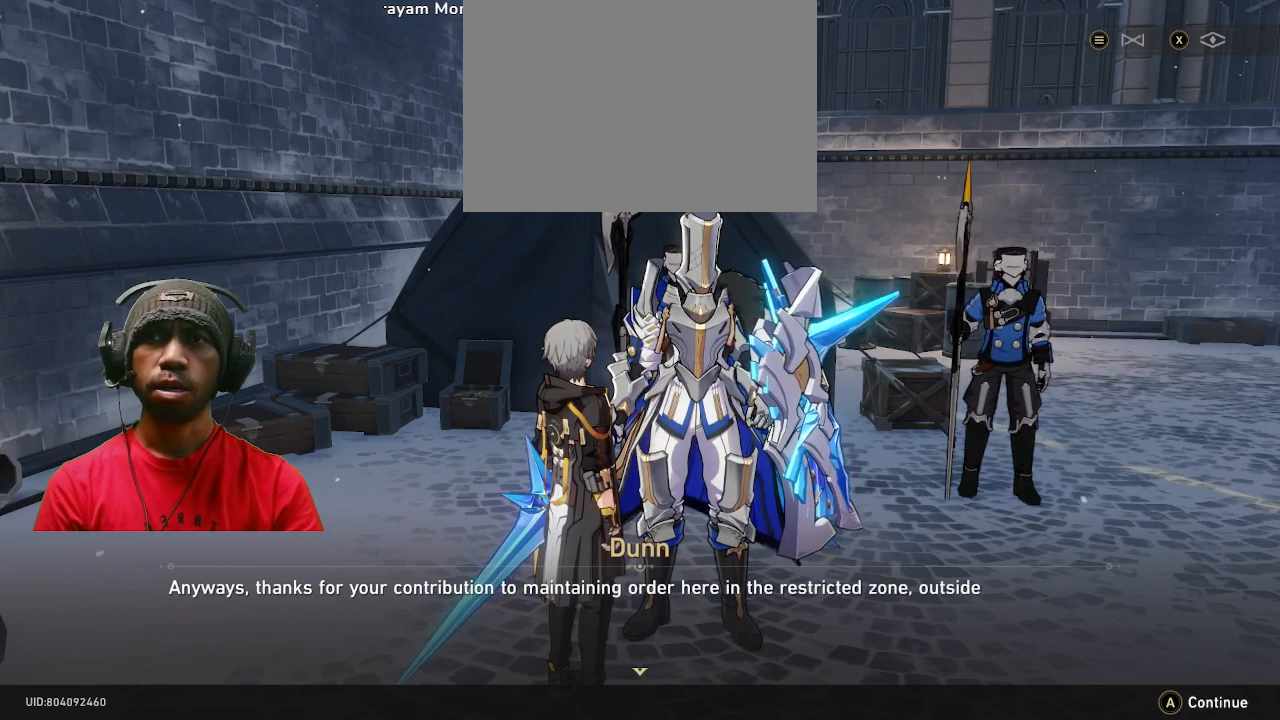
{"buttons": ["R2"], "left_stick": "center", "right_stick": "center", "button_events": []}
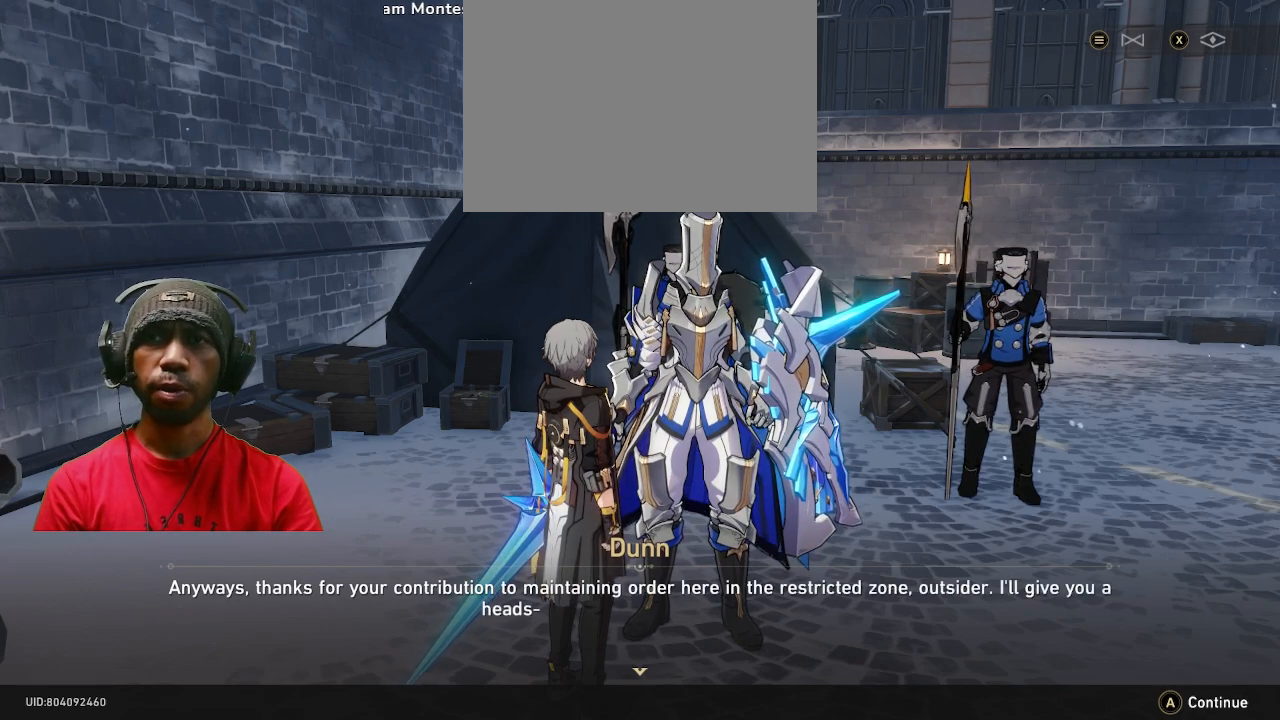
{"buttons": ["R2"], "left_stick": "center", "right_stick": "center", "button_events": []}
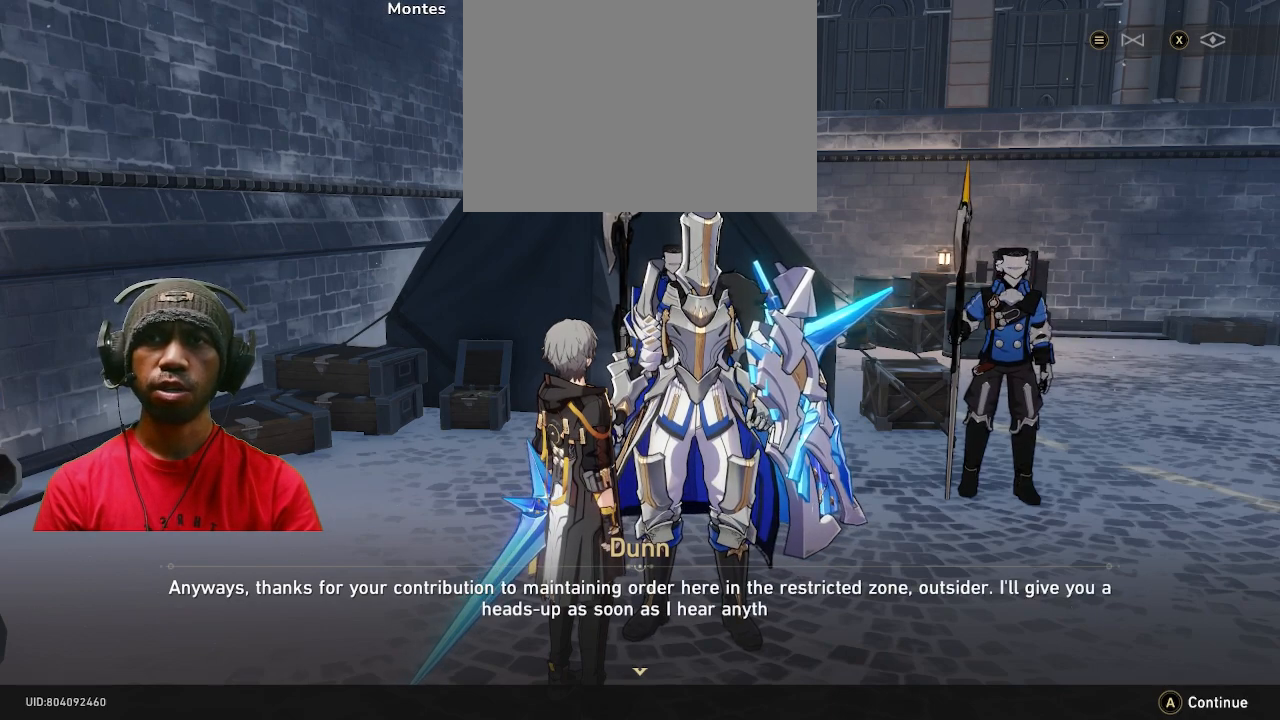
{"buttons": ["R2"], "left_stick": "center", "right_stick": "center", "button_events": []}
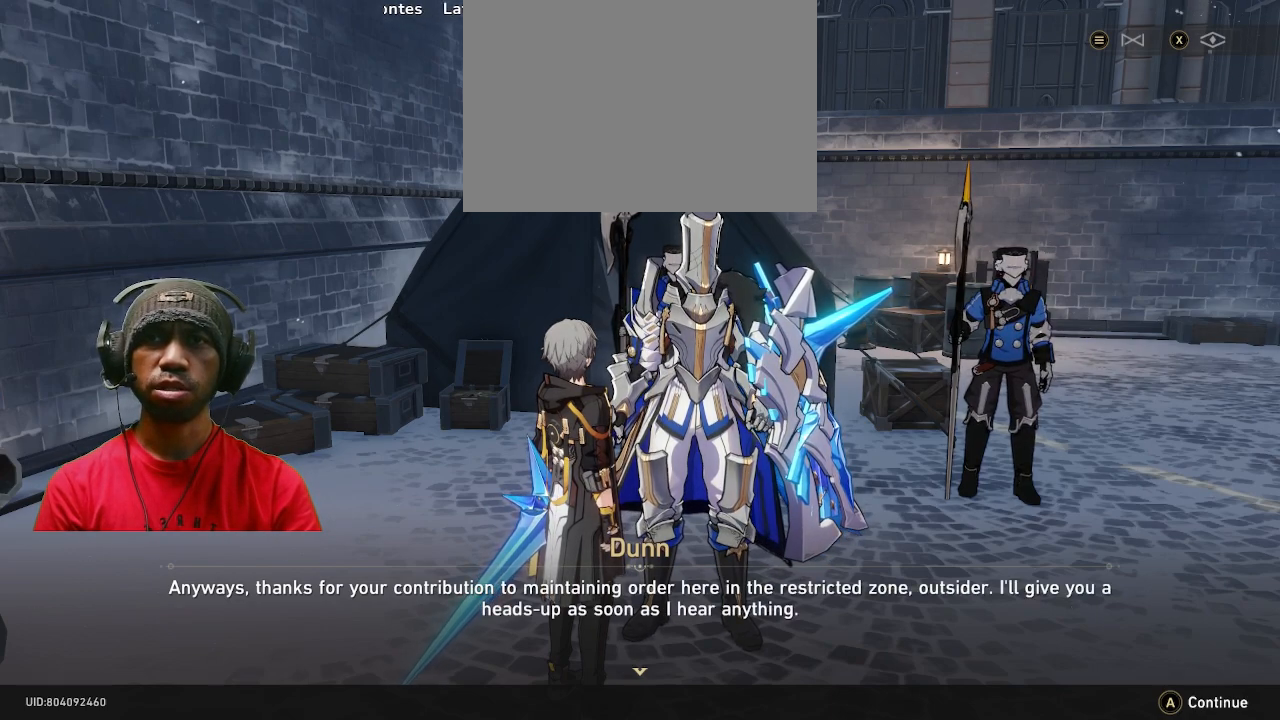
{"buttons": ["R2"], "left_stick": "center", "right_stick": "center", "button_events": []}
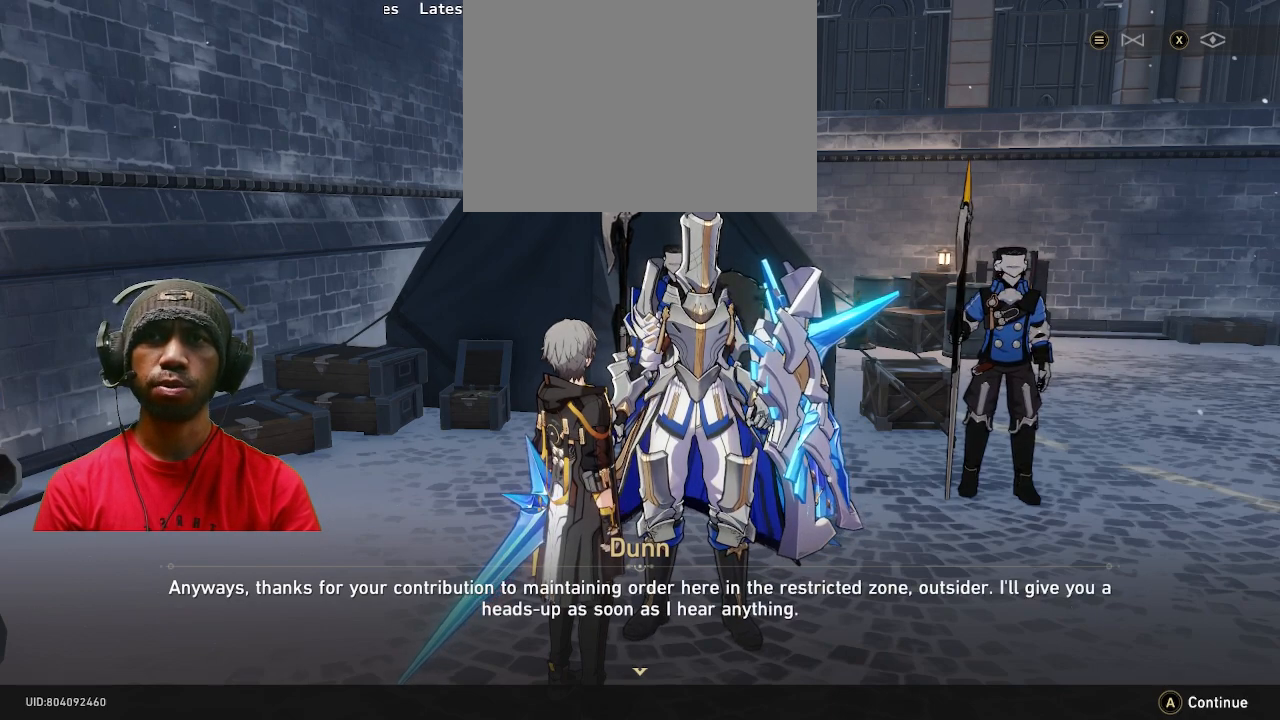
{"buttons": ["R2"], "left_stick": "center", "right_stick": "center", "button_events": []}
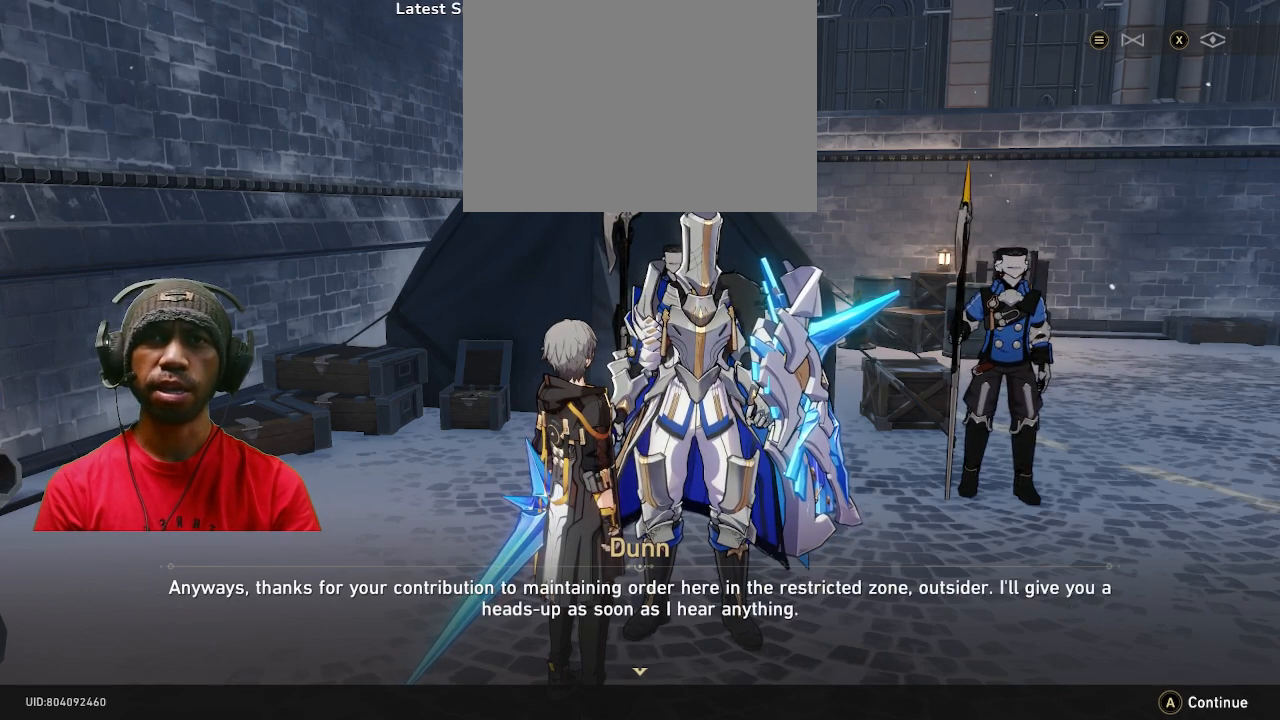
{"buttons": ["R2"], "left_stick": "center", "right_stick": "center", "button_events": []}
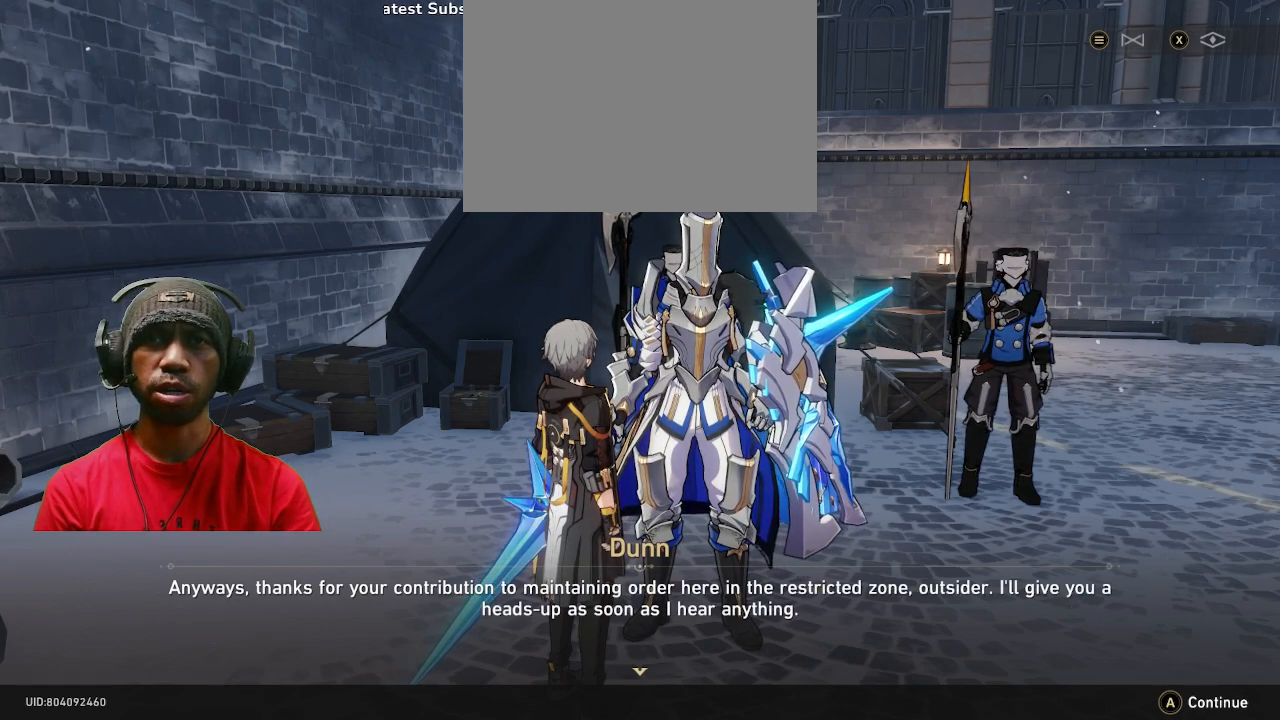
{"buttons": ["R2"], "left_stick": "center", "right_stick": "center", "button_events": []}
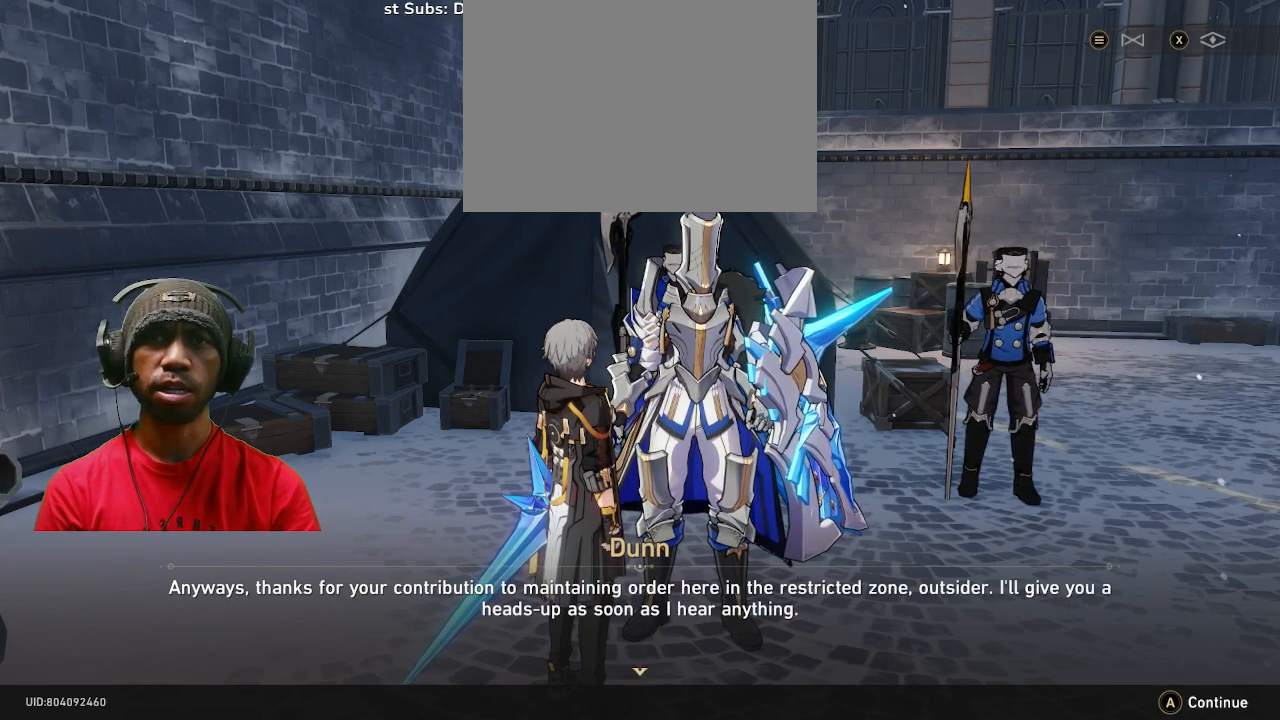
{"buttons": ["R2"], "left_stick": "center", "right_stick": "center", "button_events": []}
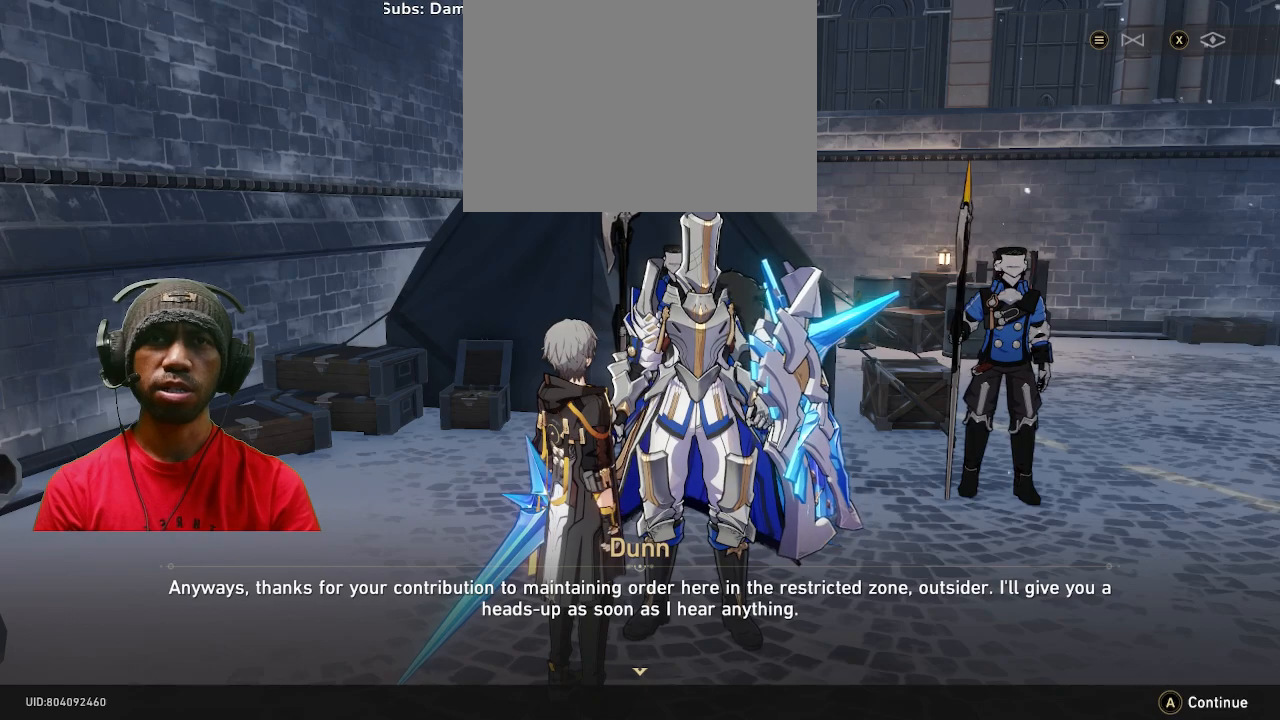
{"buttons": ["R2"], "left_stick": "center", "right_stick": "center", "button_events": []}
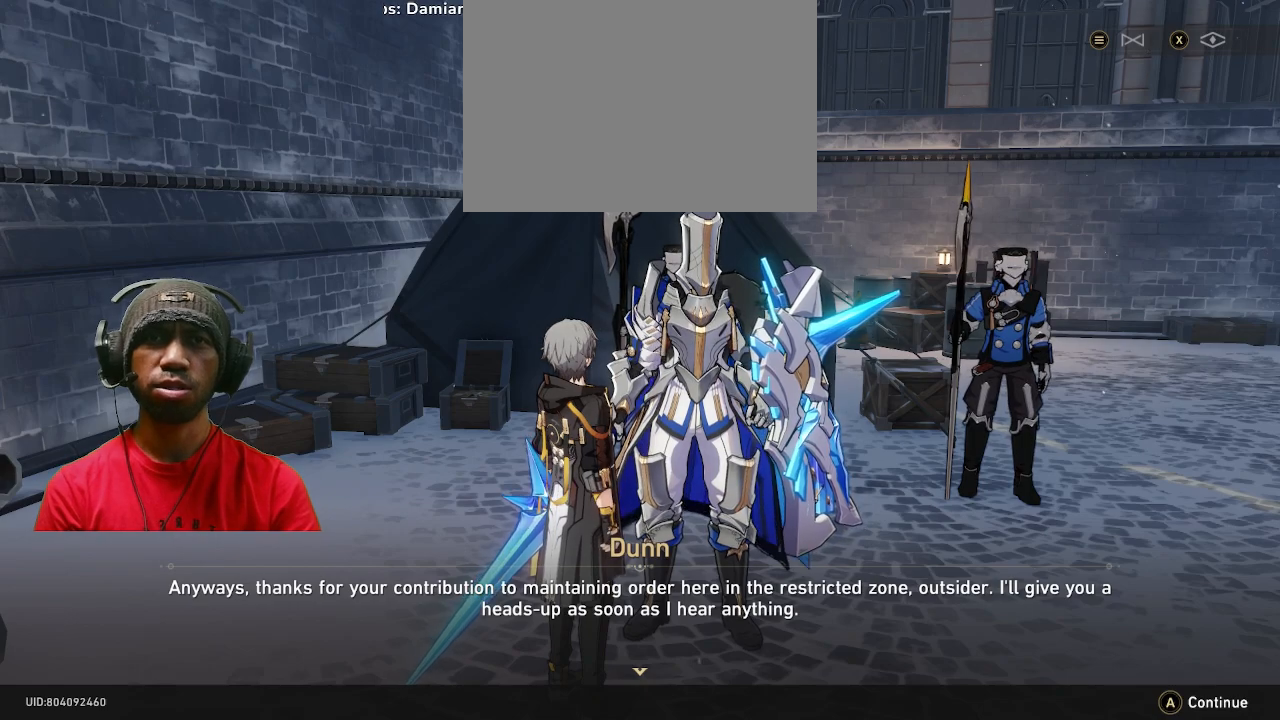
{"buttons": ["R2"], "left_stick": "center", "right_stick": "center", "button_events": []}
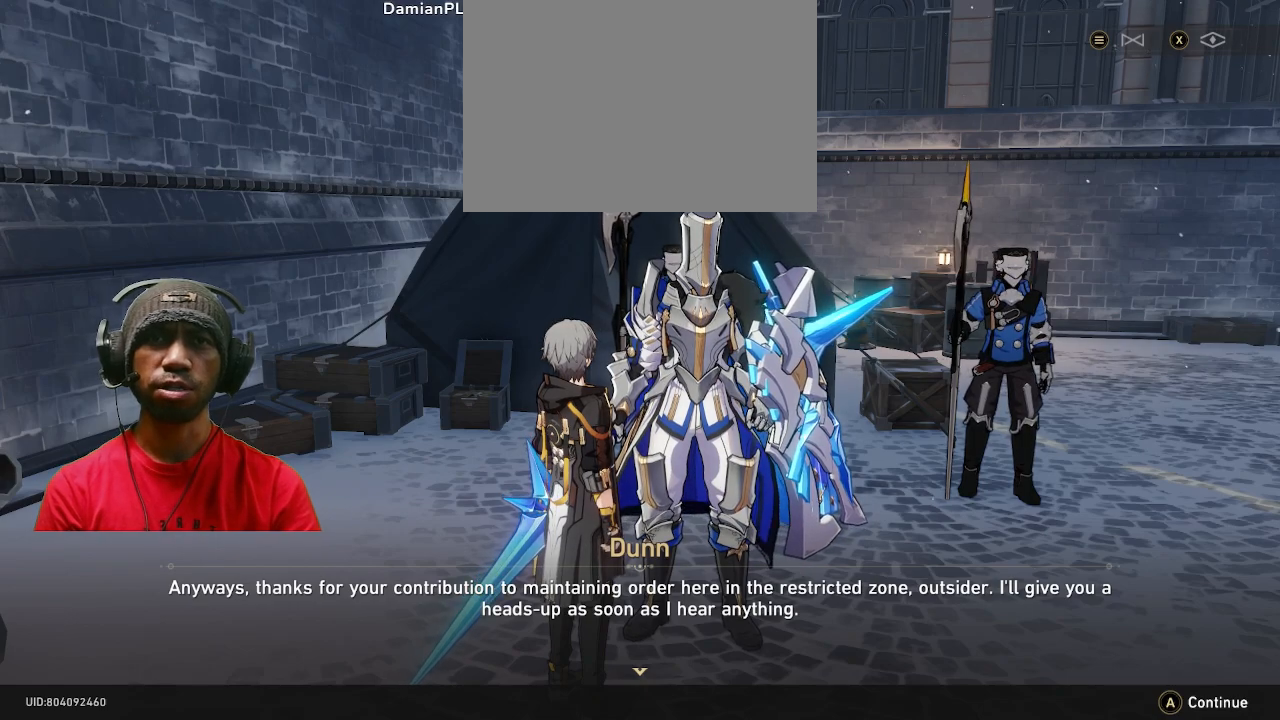
{"buttons": ["R2"], "left_stick": "center", "right_stick": "center", "button_events": []}
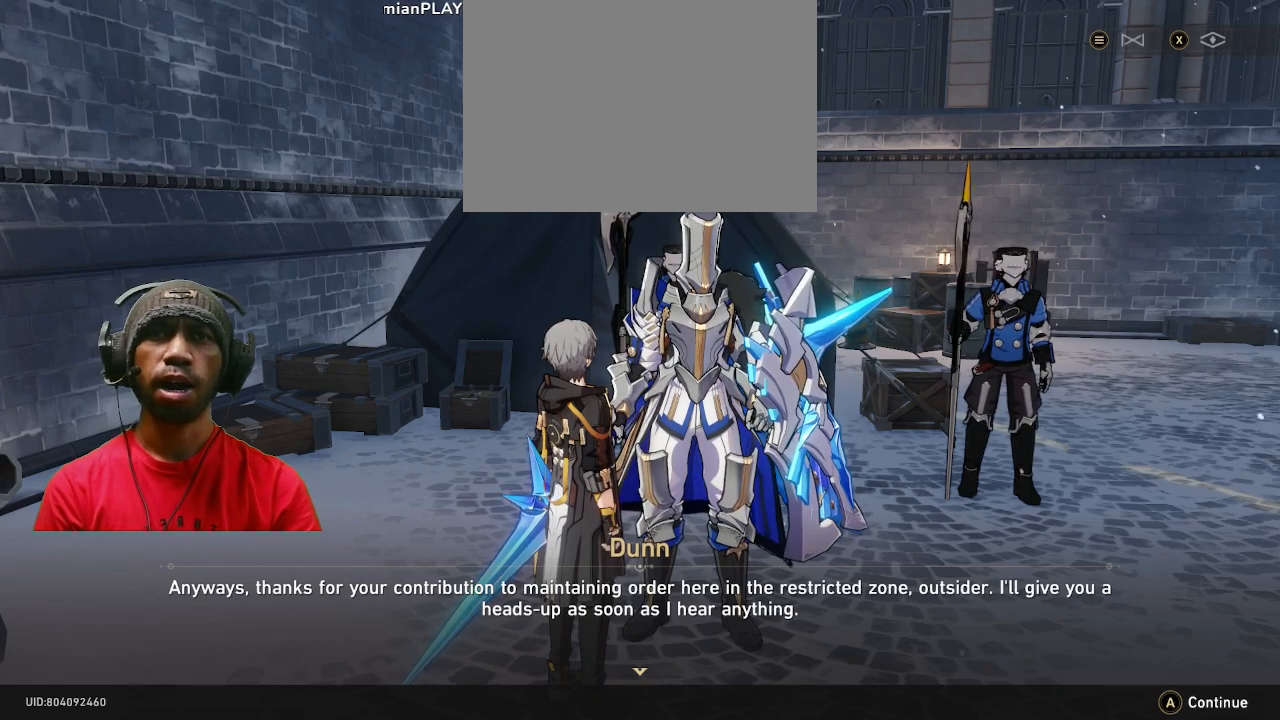
{"buttons": ["R2"], "left_stick": "center", "right_stick": "center", "button_events": []}
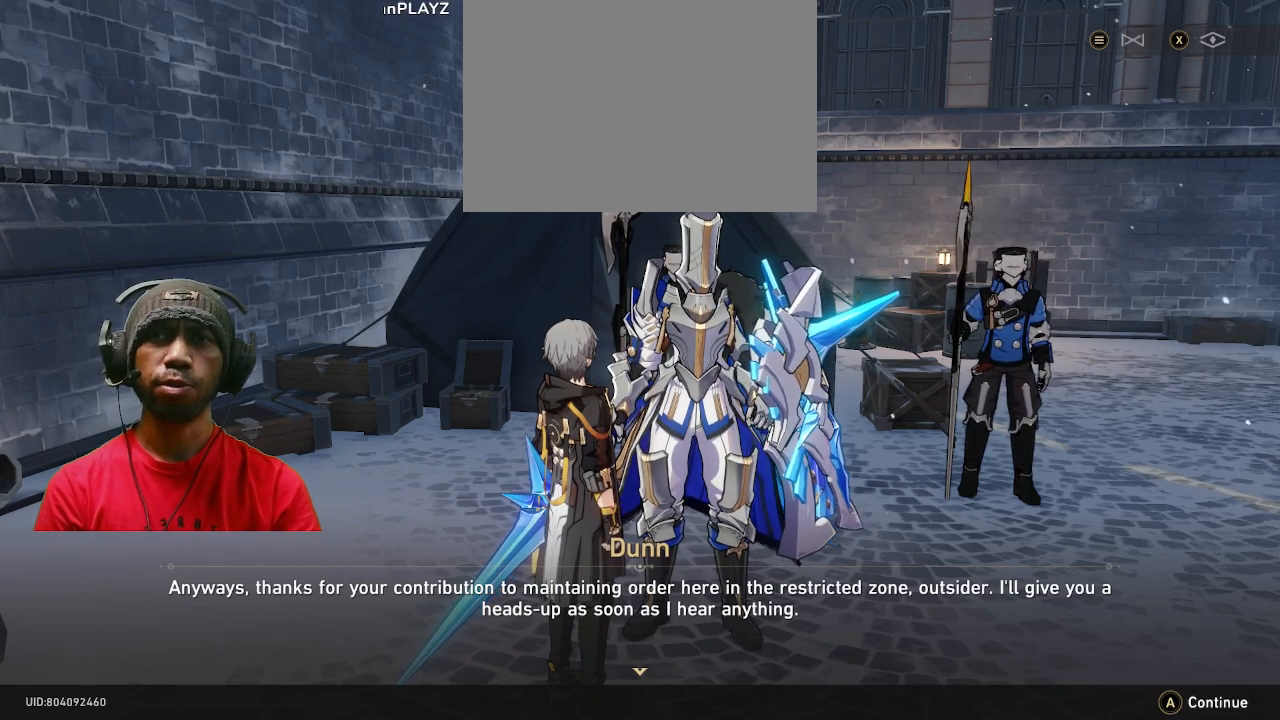
{"buttons": ["R2"], "left_stick": "center", "right_stick": "center", "button_events": []}